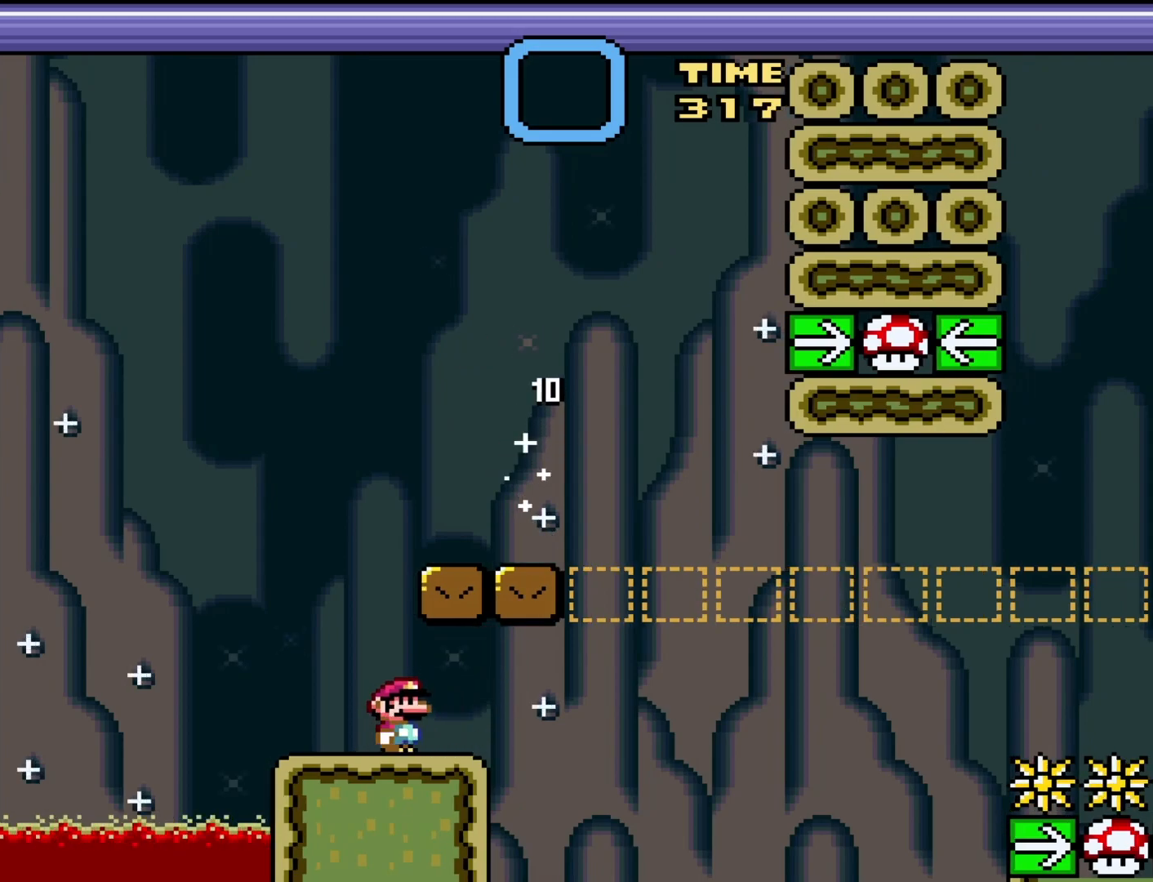
Gameplay with a controller (Nintendo layout); each line is a JSON object with the inputs held at the frame after it. "events" lists button and stick changes between this image and that frame as [ms after this image, input, new state], when the widget could be followed in between. Not read: L3 R3.
{"buttons": ["Y"], "events": []}
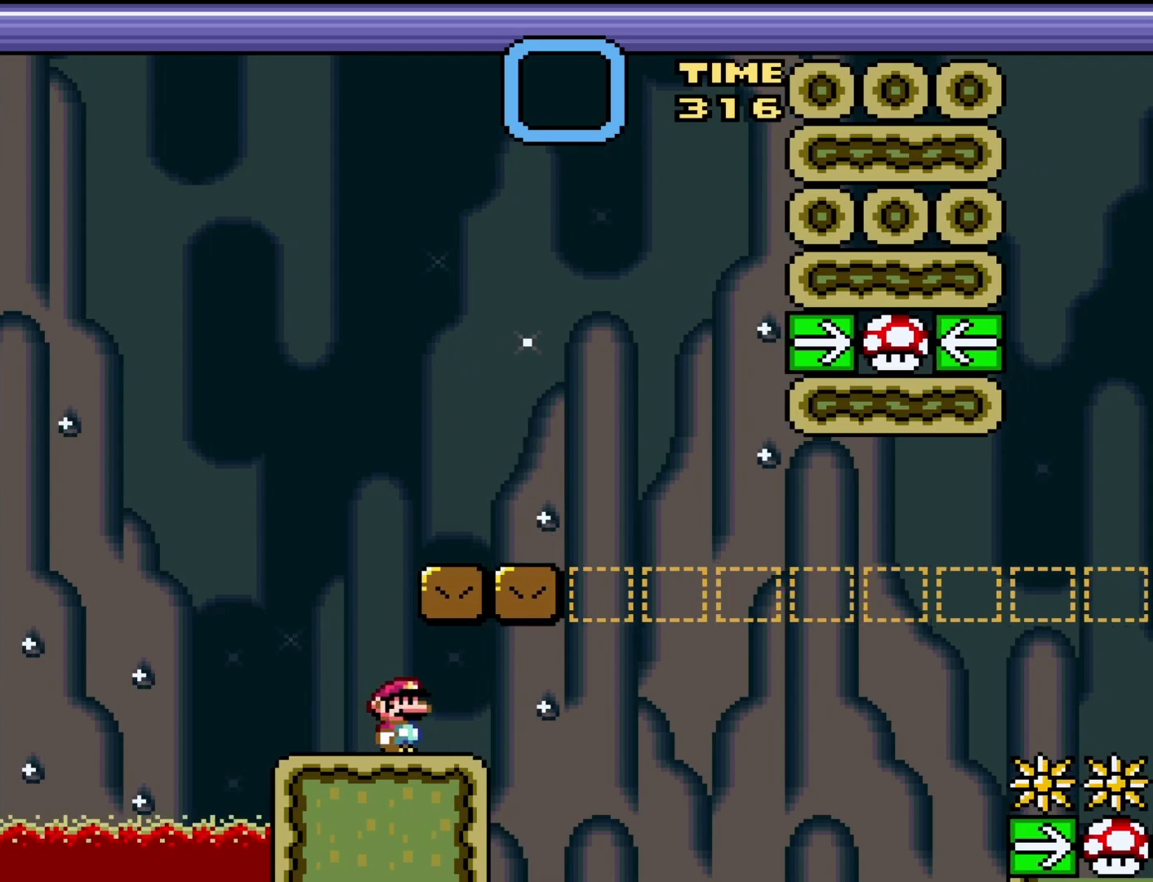
{"buttons": ["Y"], "events": [[350, "DPAD_LEFT", "down"], [433, "DPAD_LEFT", "up"]]}
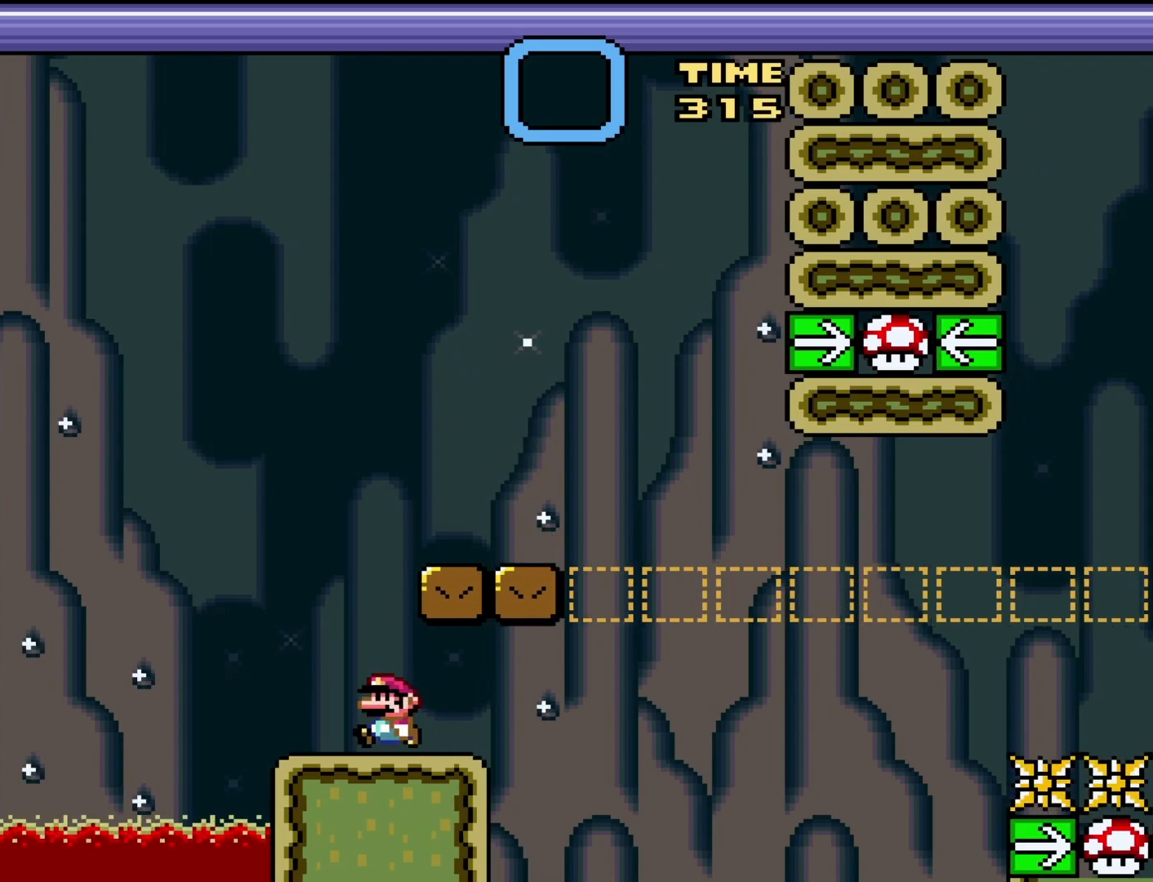
{"buttons": ["Y"], "events": []}
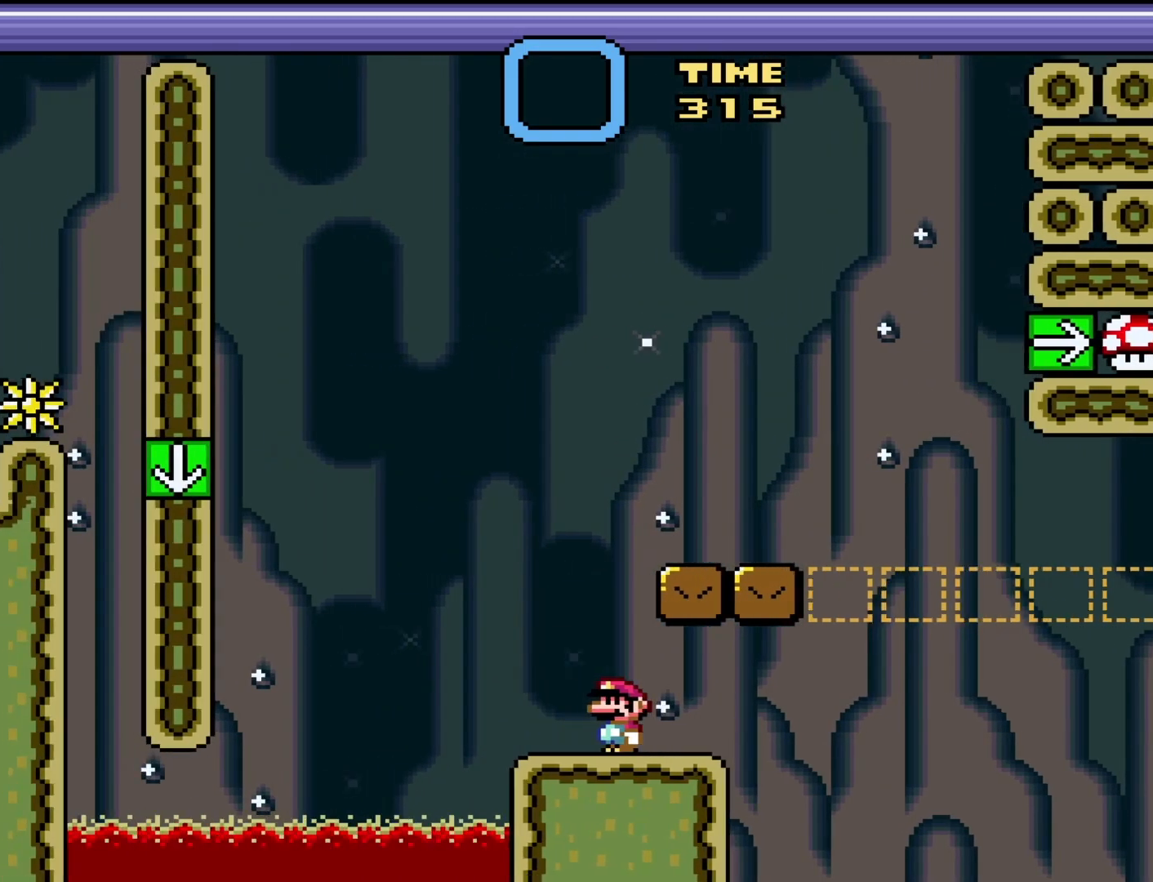
{"buttons": ["Y"], "events": [[267, "DPAD_RIGHT", "down"], [467, "DPAD_RIGHT", "up"]]}
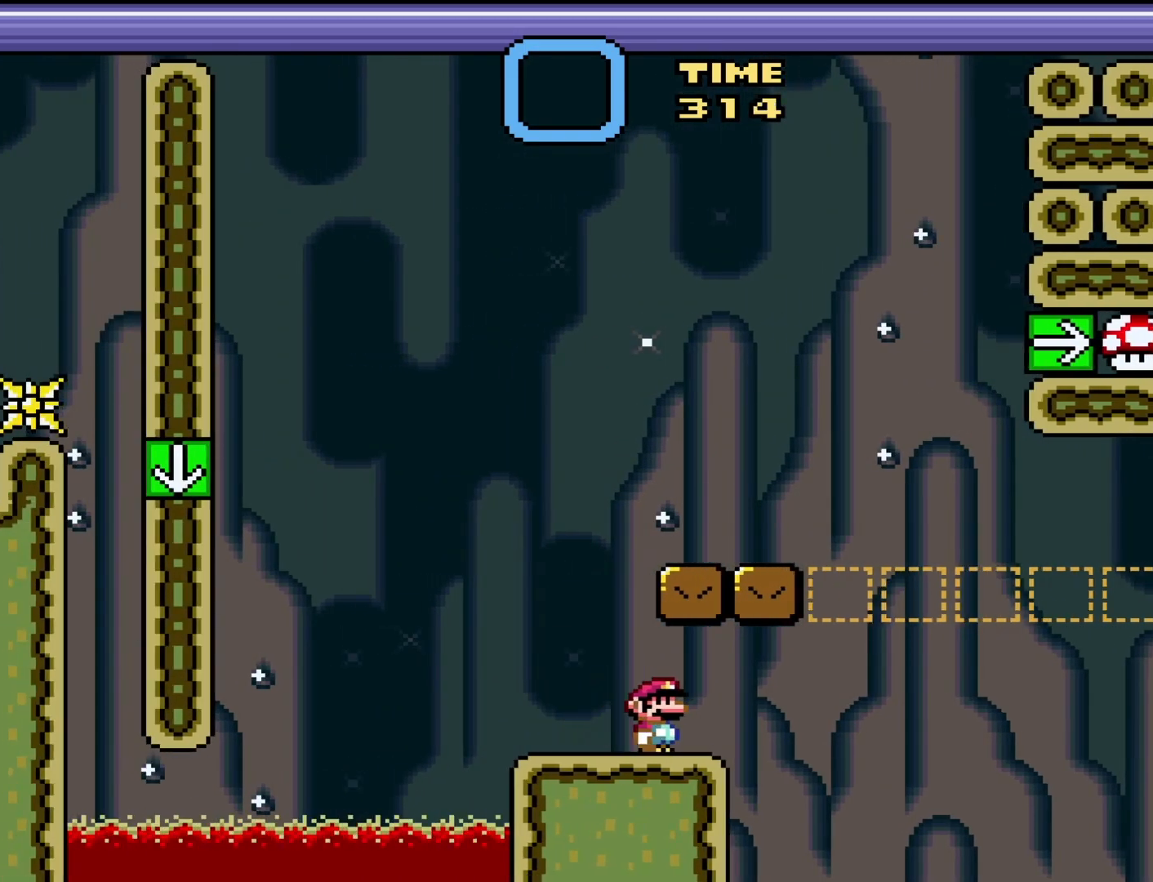
{"buttons": ["Y"], "events": []}
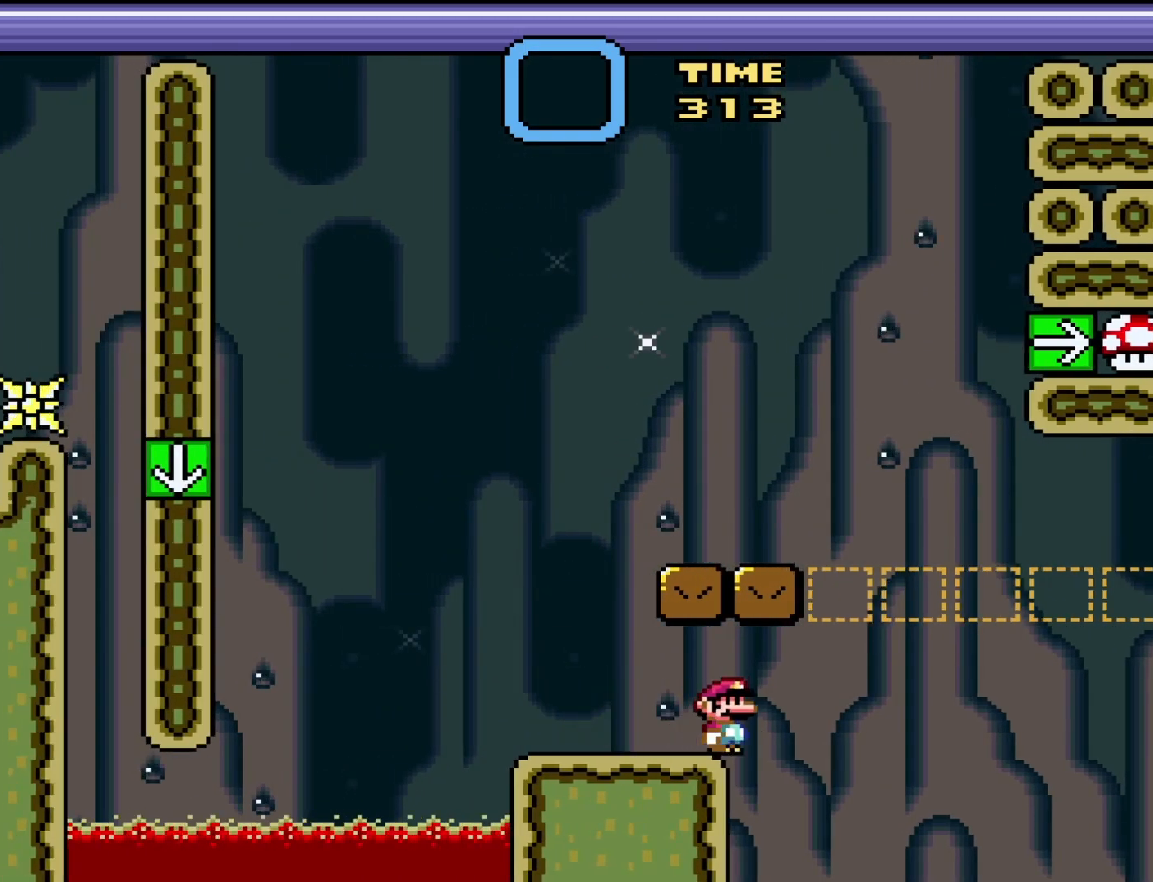
{"buttons": ["Y", "DPAD_LEFT"], "events": [[483, "DPAD_LEFT", "down"]]}
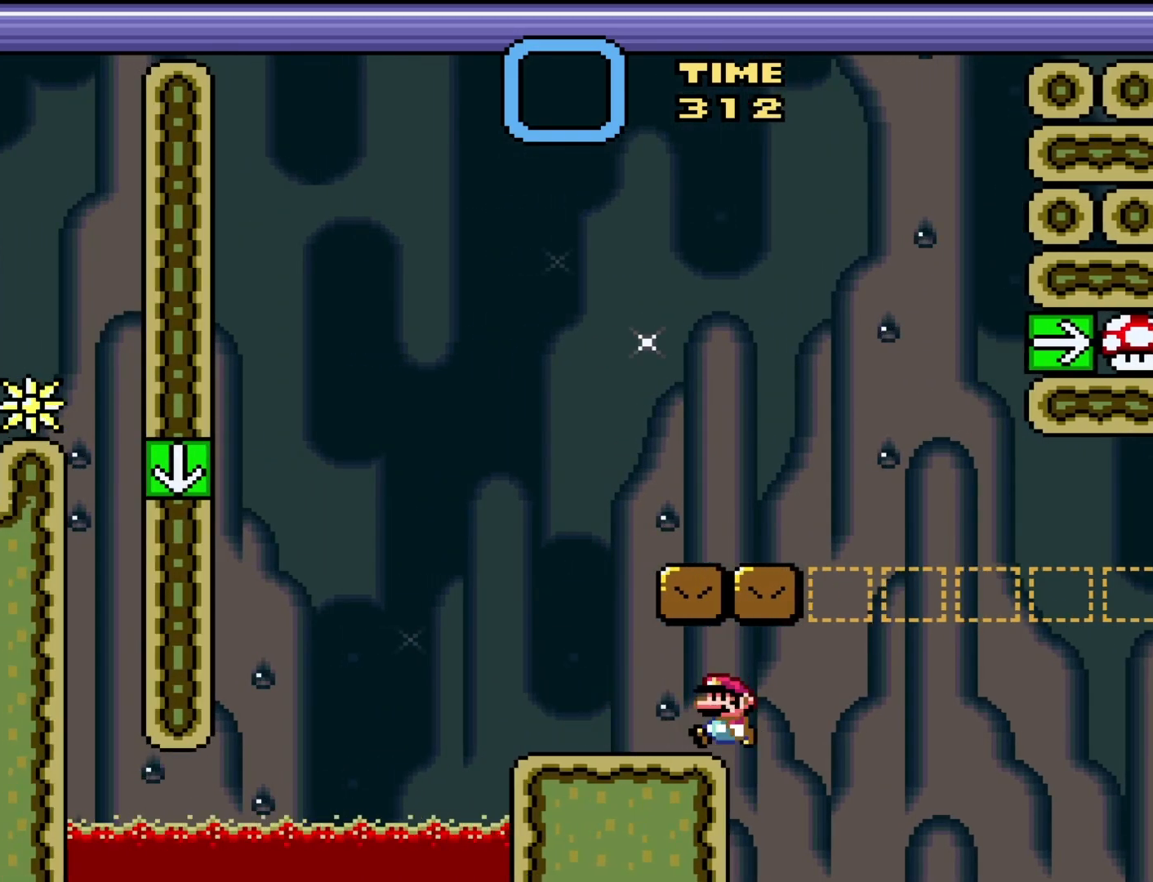
{"buttons": ["B", "Y", "DPAD_RIGHT"], "events": [[283, "DPAD_LEFT", "up"], [317, "B", "down"], [350, "DPAD_RIGHT", "down"]]}
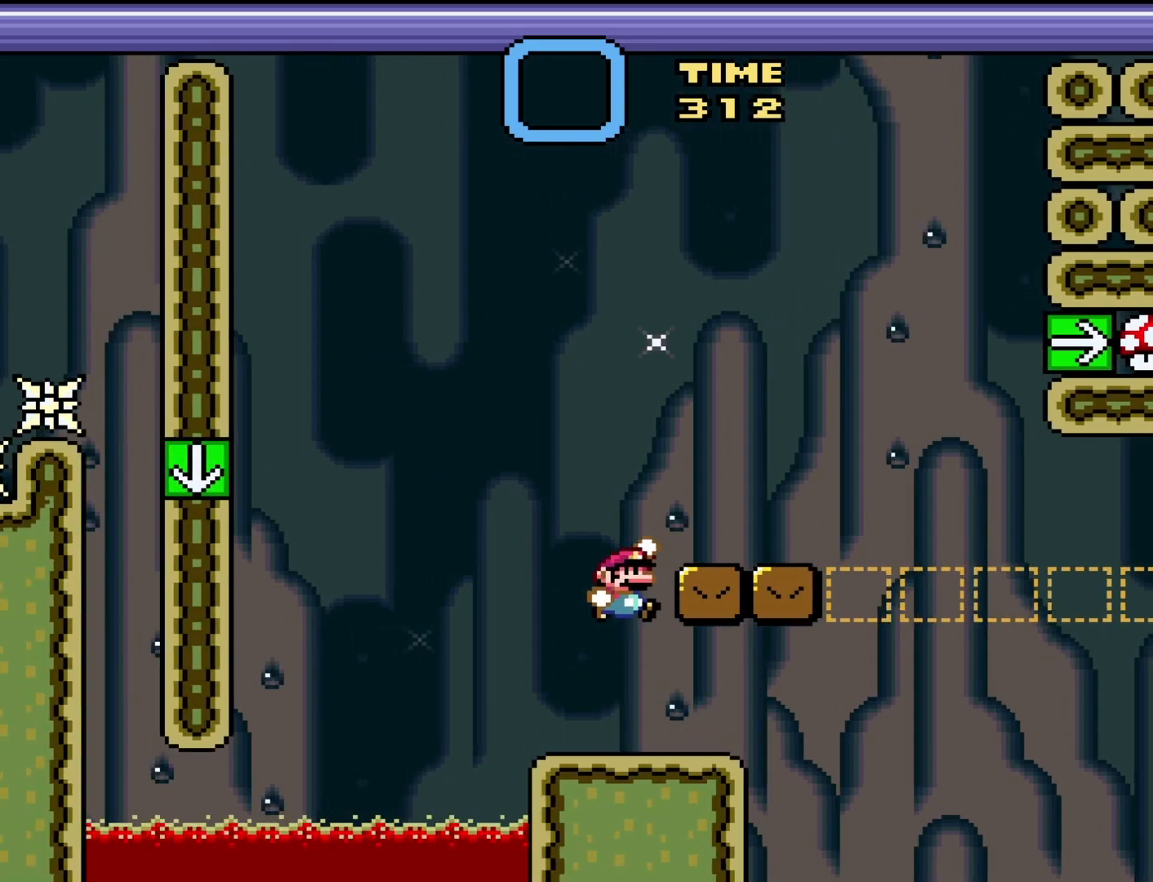
{"buttons": ["Y"], "events": [[100, "B", "up"], [233, "DPAD_RIGHT", "up"], [317, "DPAD_LEFT", "down"], [467, "DPAD_LEFT", "up"]]}
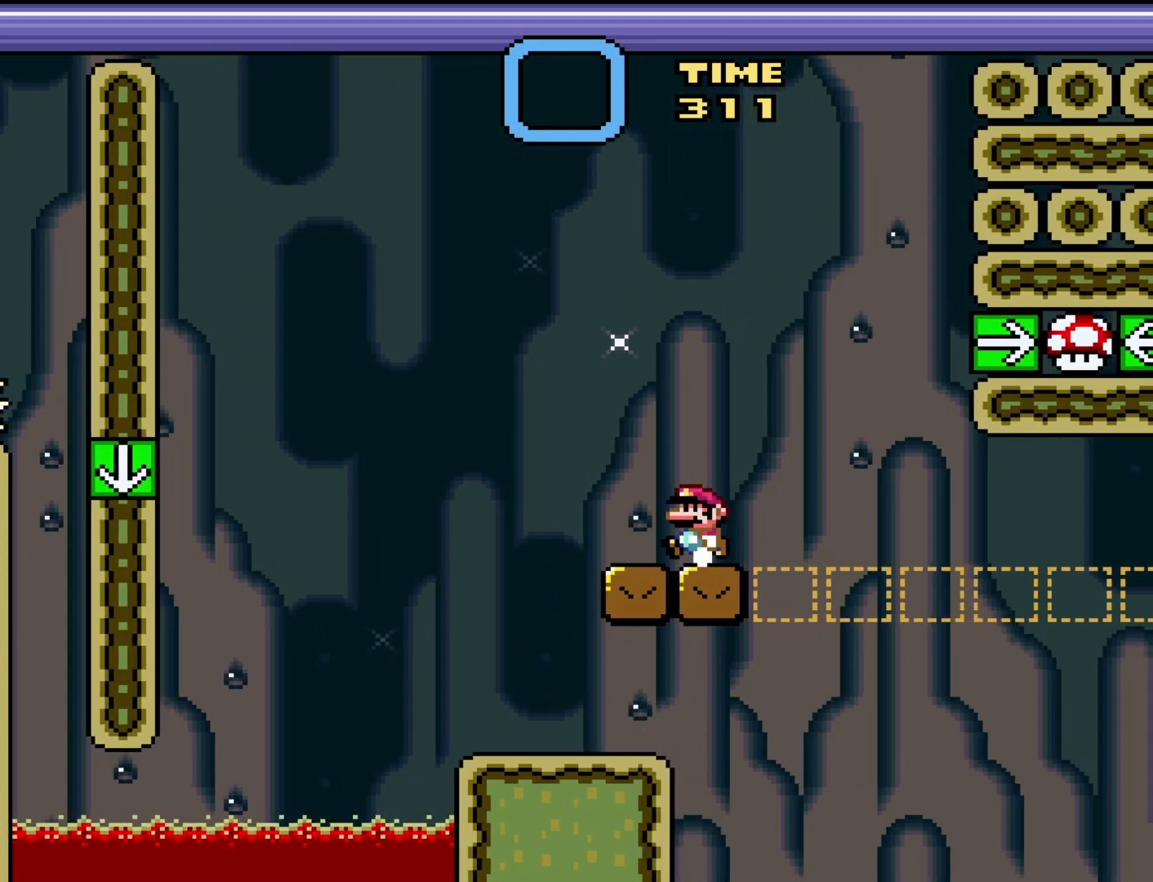
{"buttons": ["Y"], "events": []}
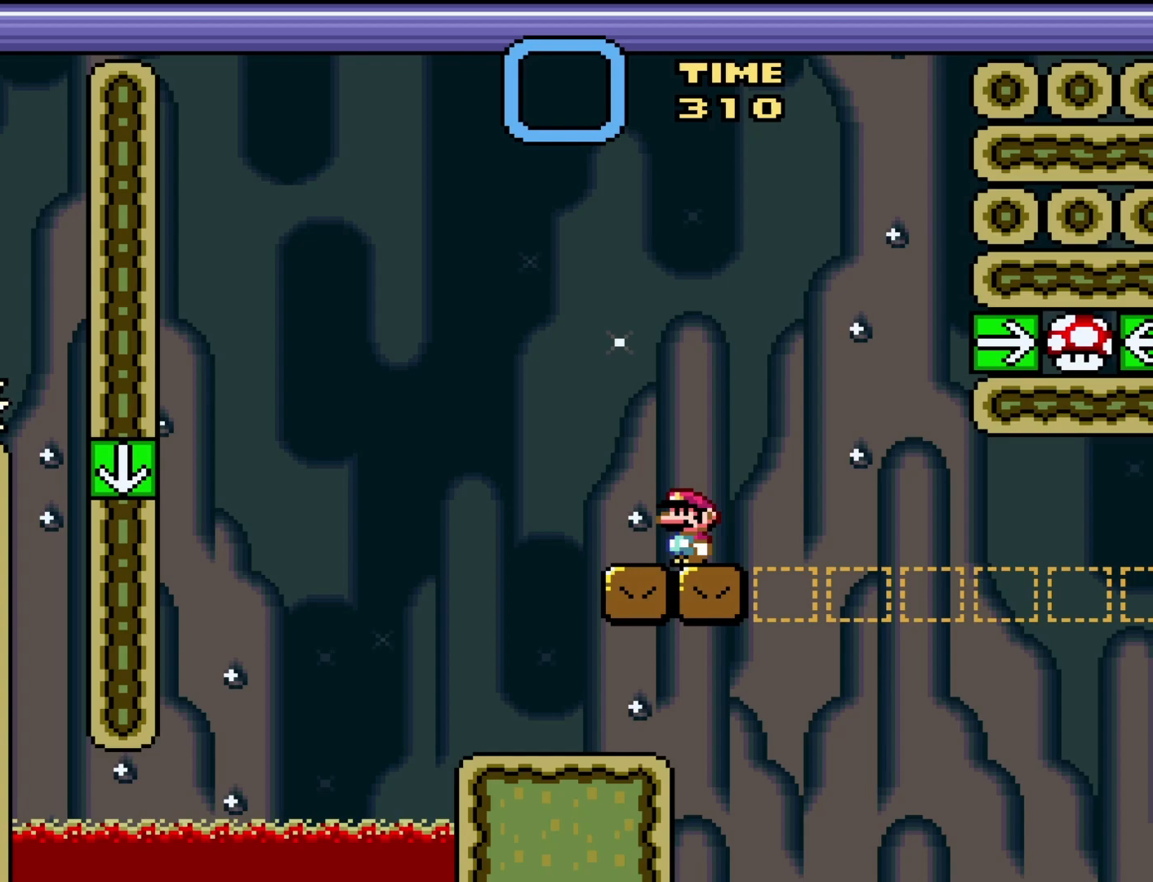
{"buttons": ["Y"], "events": [[200, "DPAD_RIGHT", "down"], [300, "DPAD_RIGHT", "up"]]}
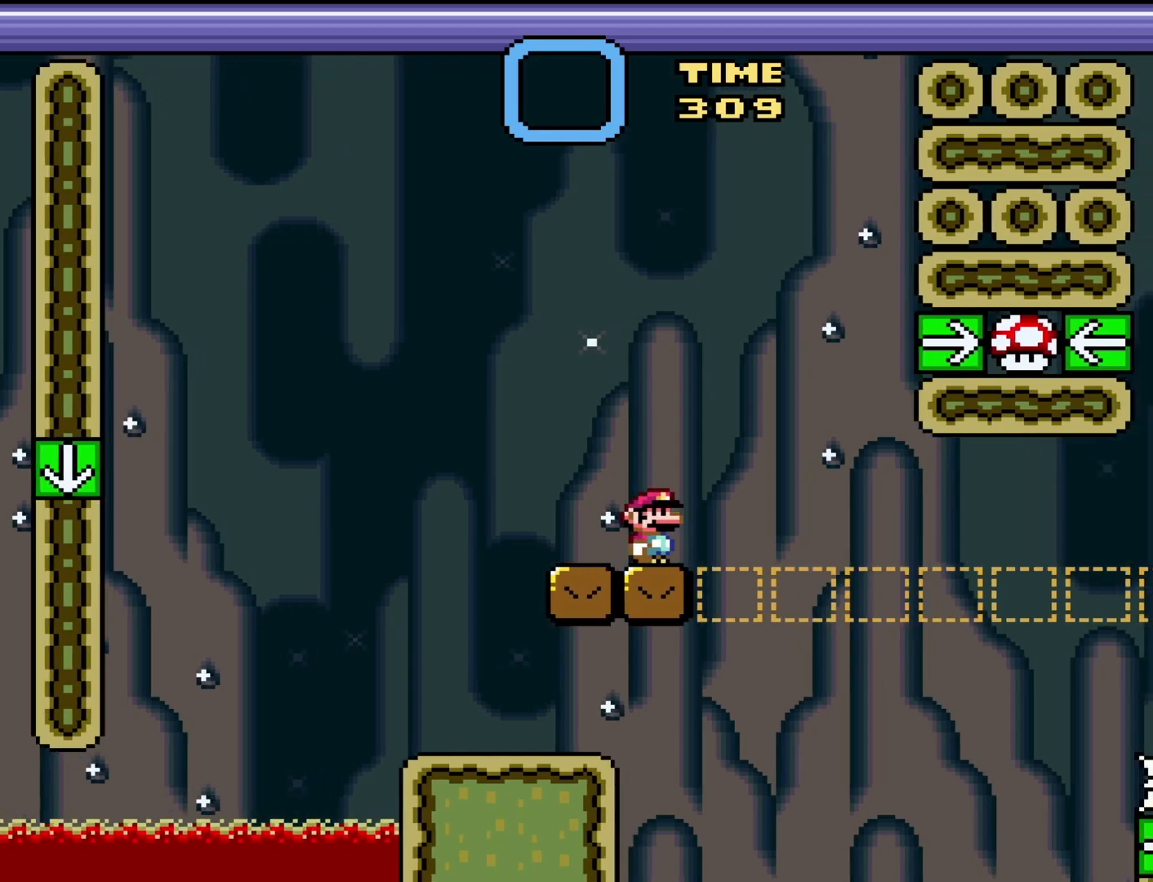
{"buttons": ["Y"], "events": []}
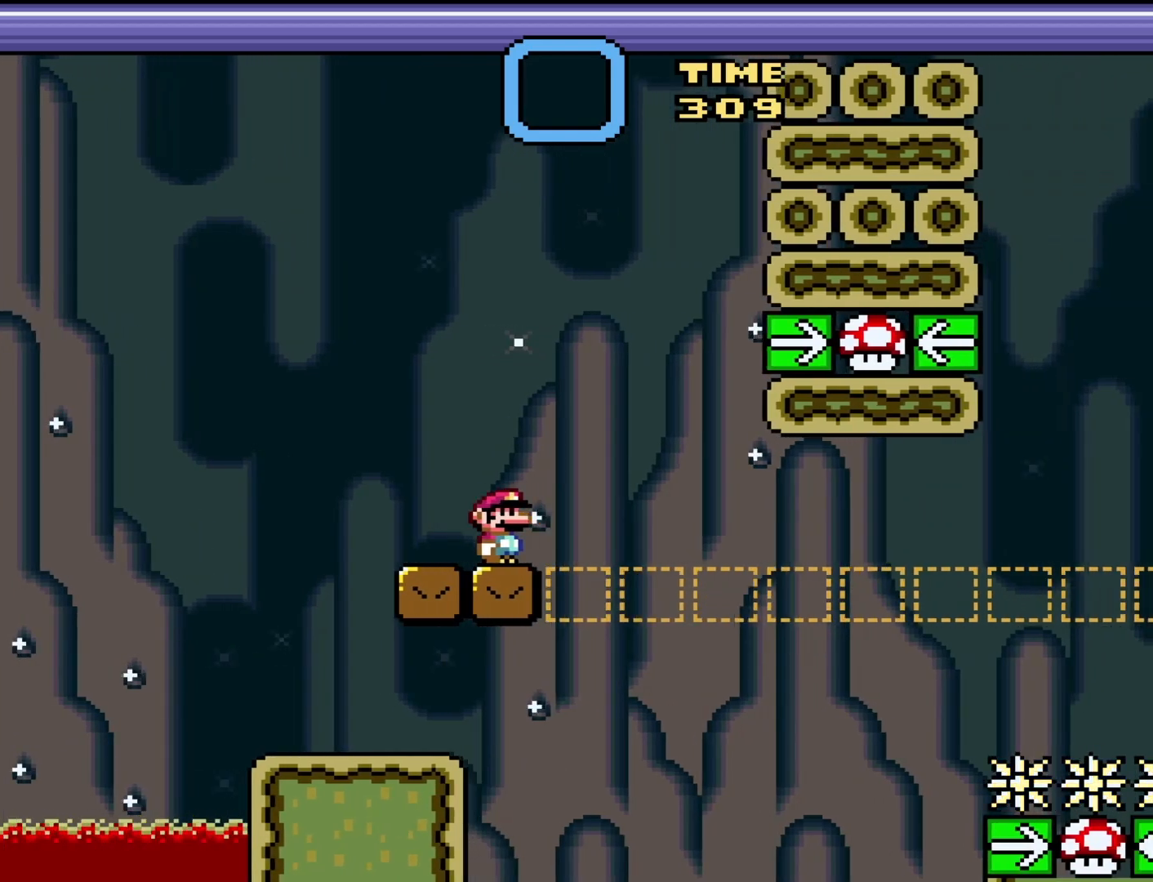
{"buttons": ["Y"], "events": []}
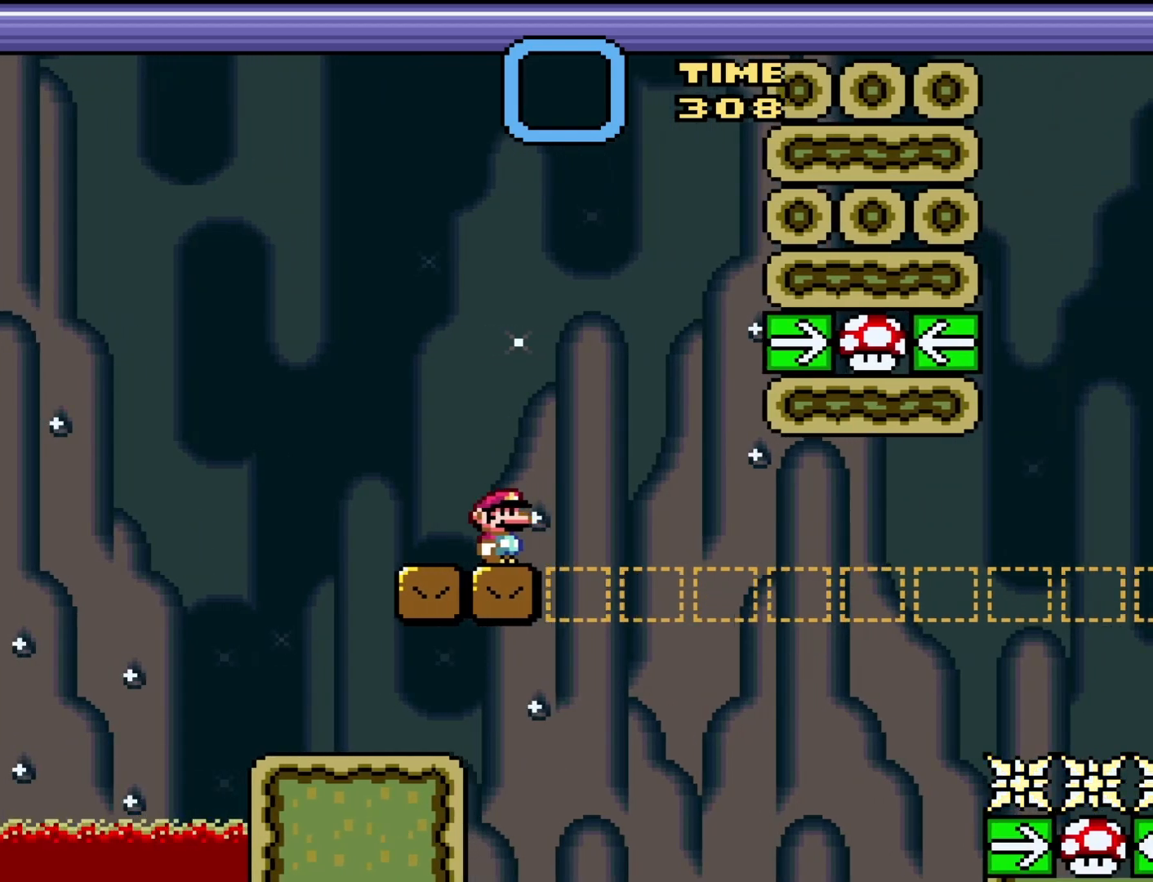
{"buttons": ["Y"], "events": []}
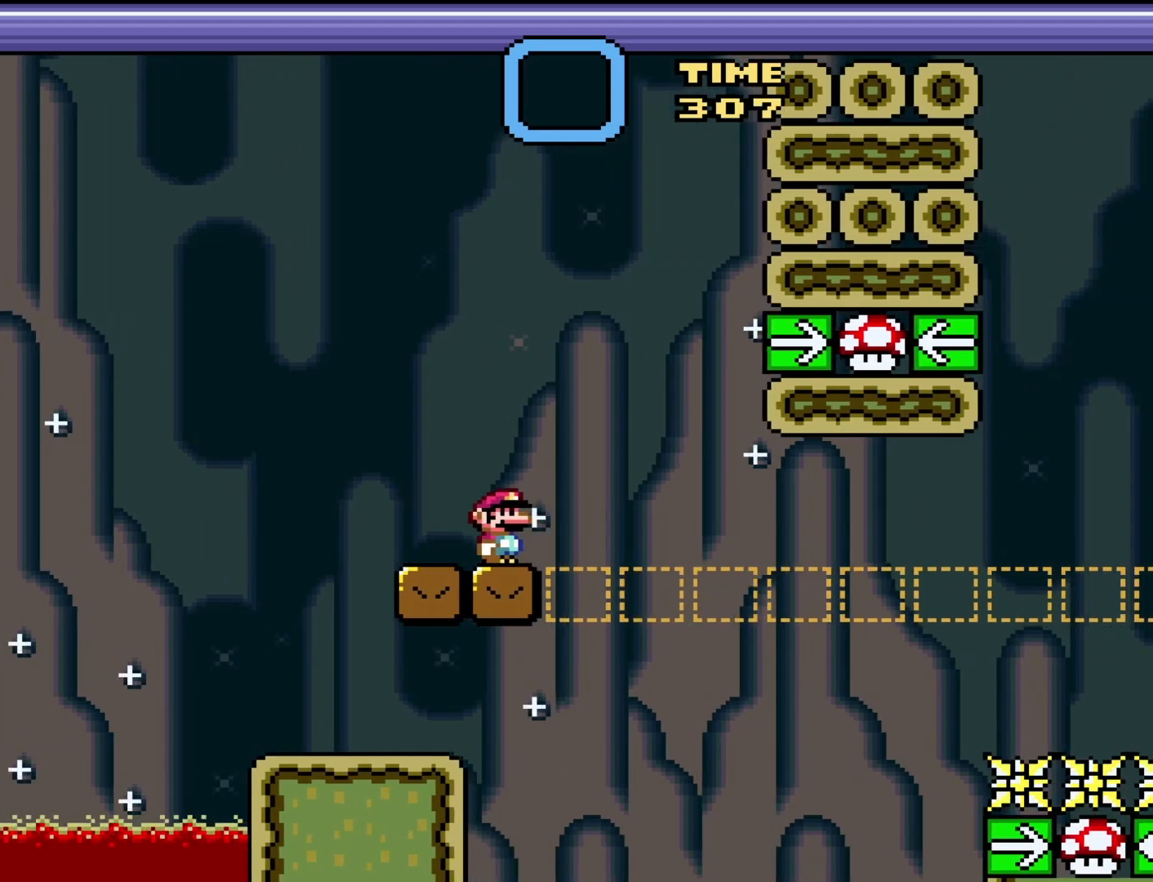
{"buttons": ["Y"], "events": []}
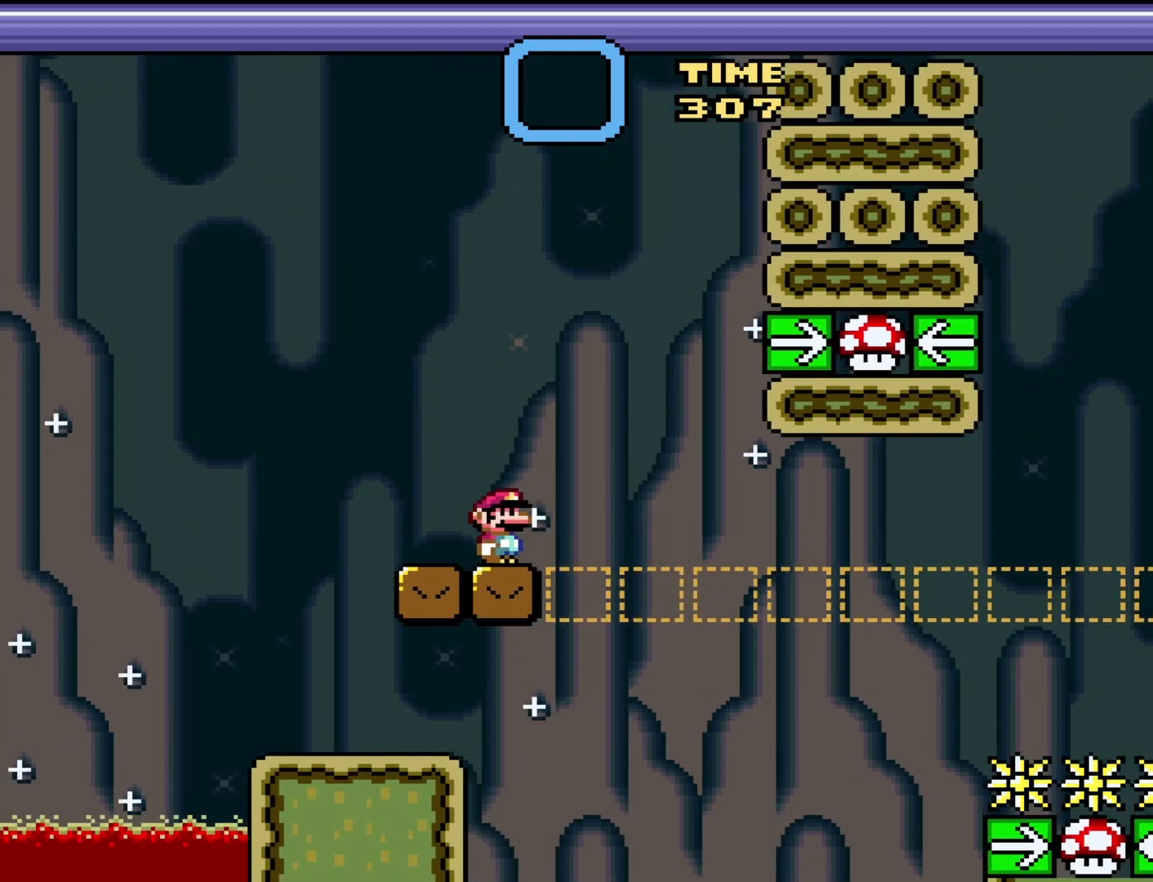
{"buttons": ["Y"], "events": []}
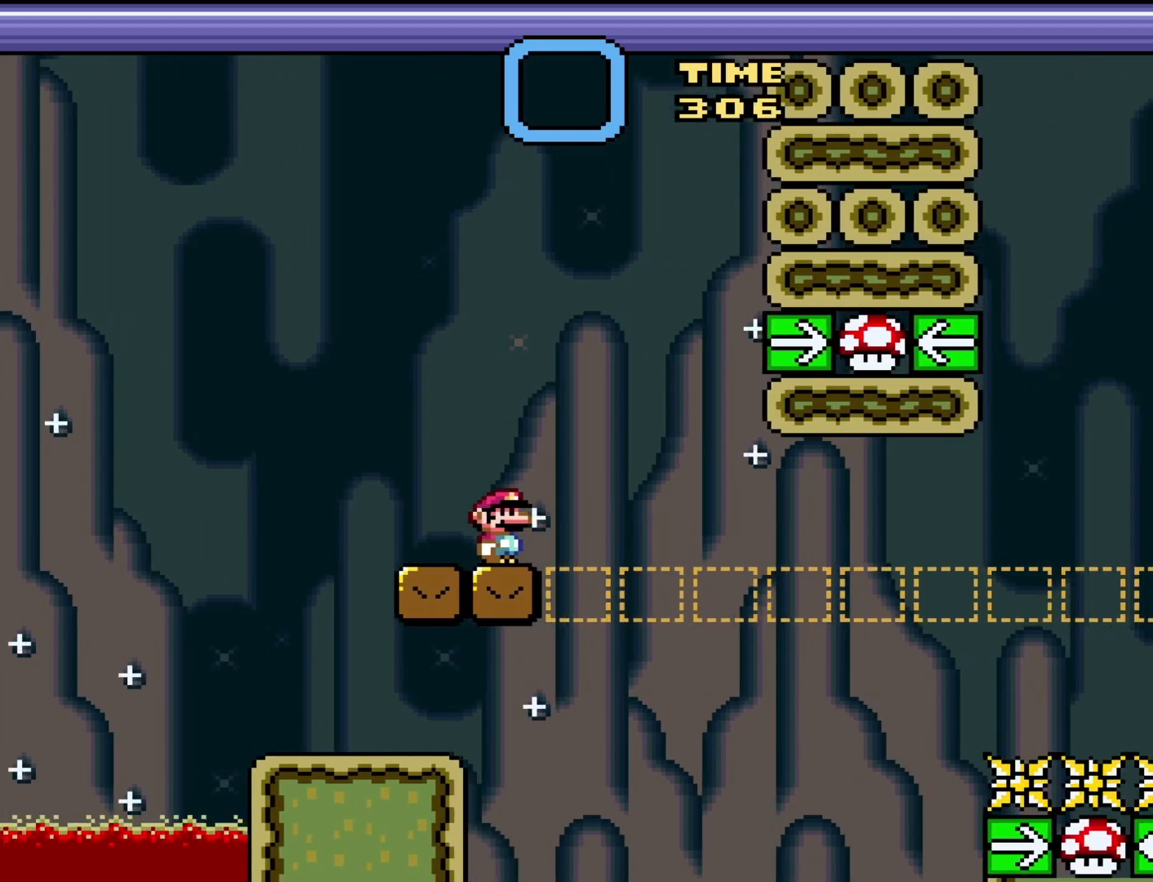
{"buttons": ["Y"], "events": []}
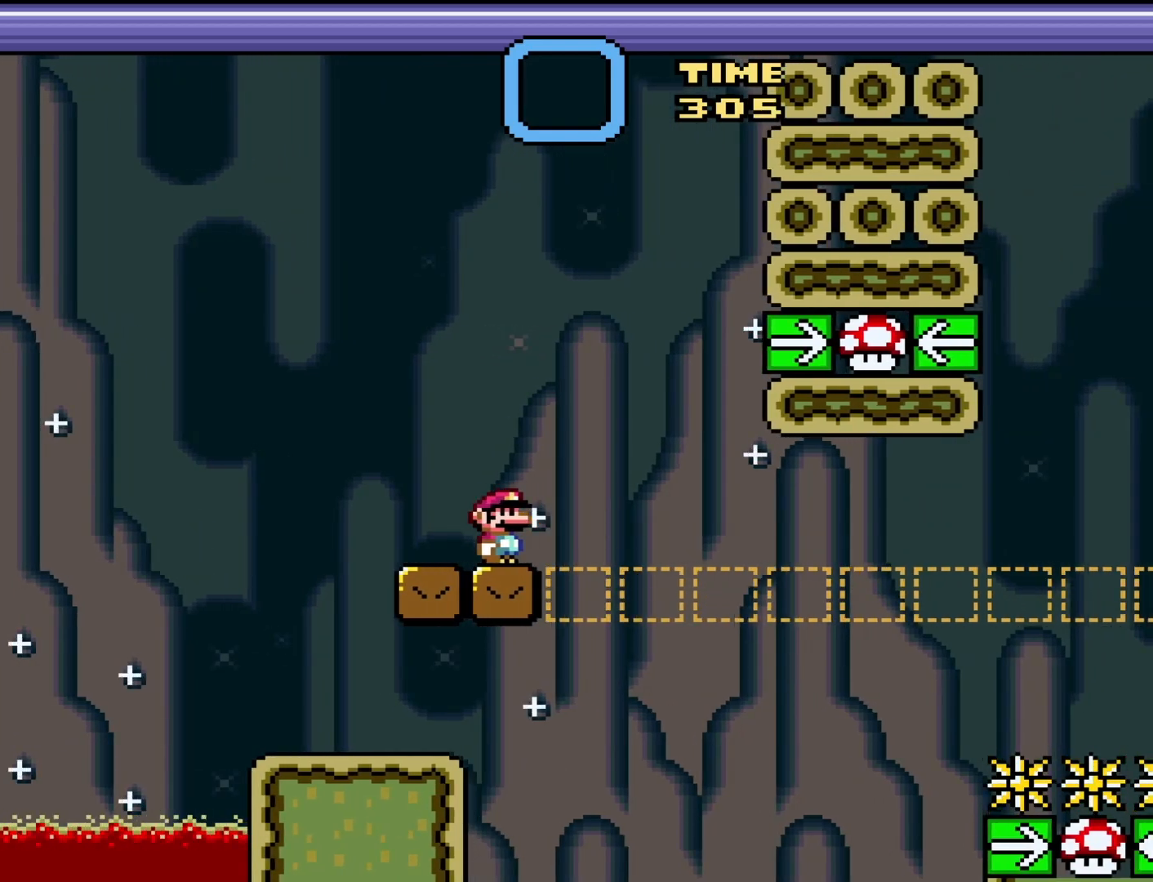
{"buttons": ["Y"], "events": []}
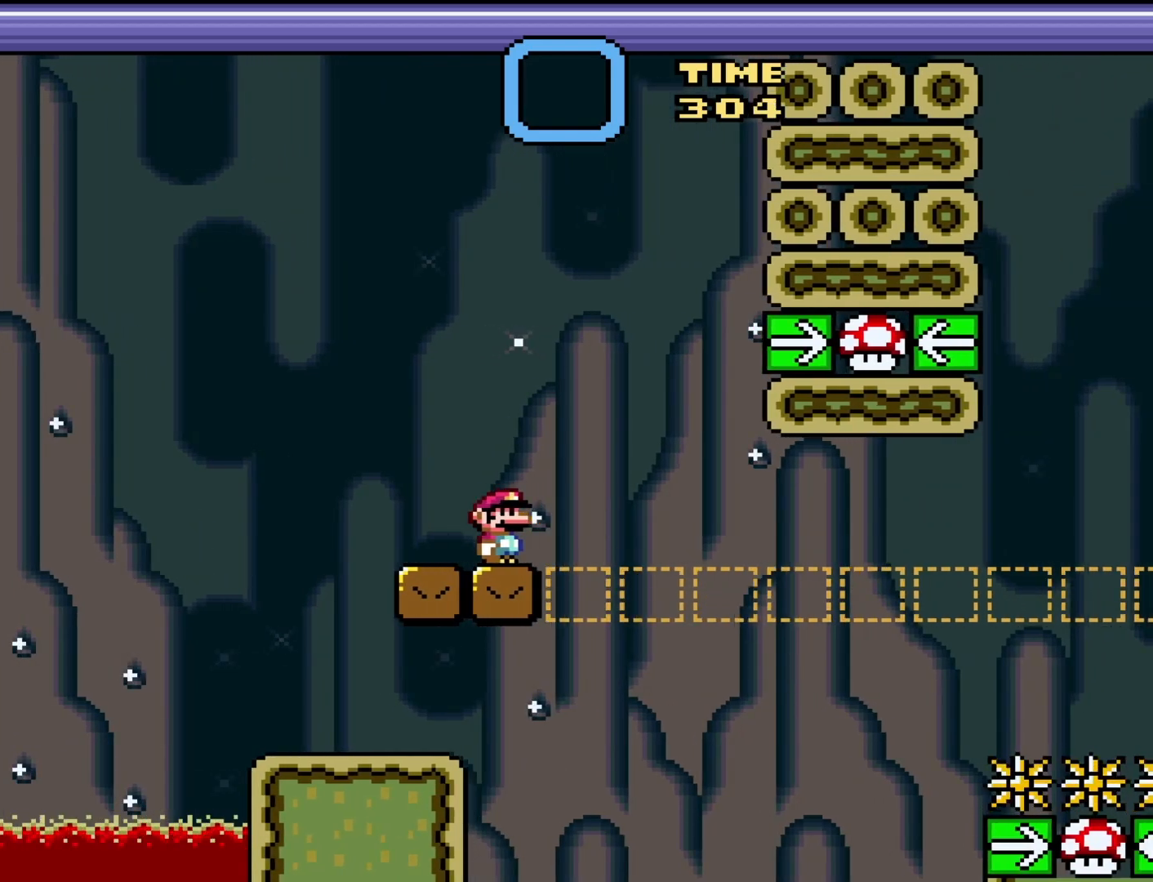
{"buttons": ["Y"], "events": []}
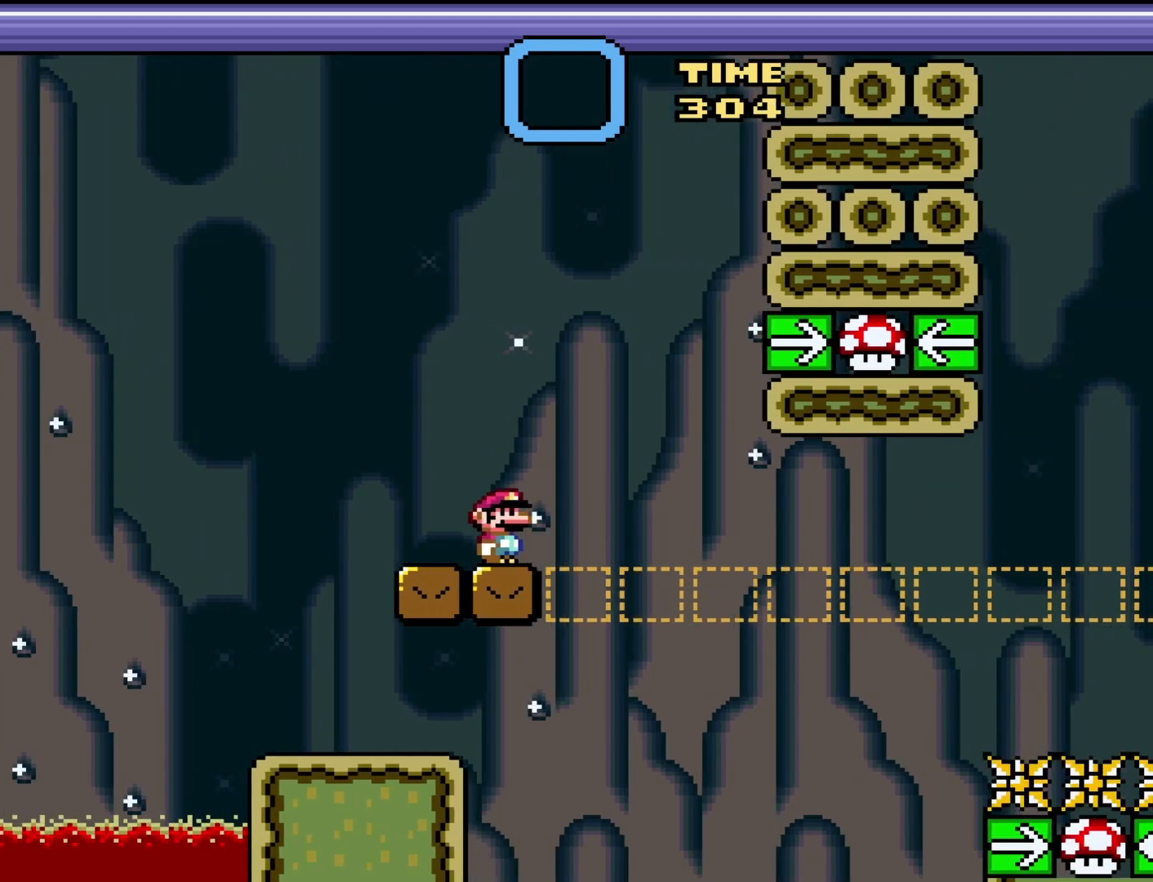
{"buttons": ["Y"], "events": []}
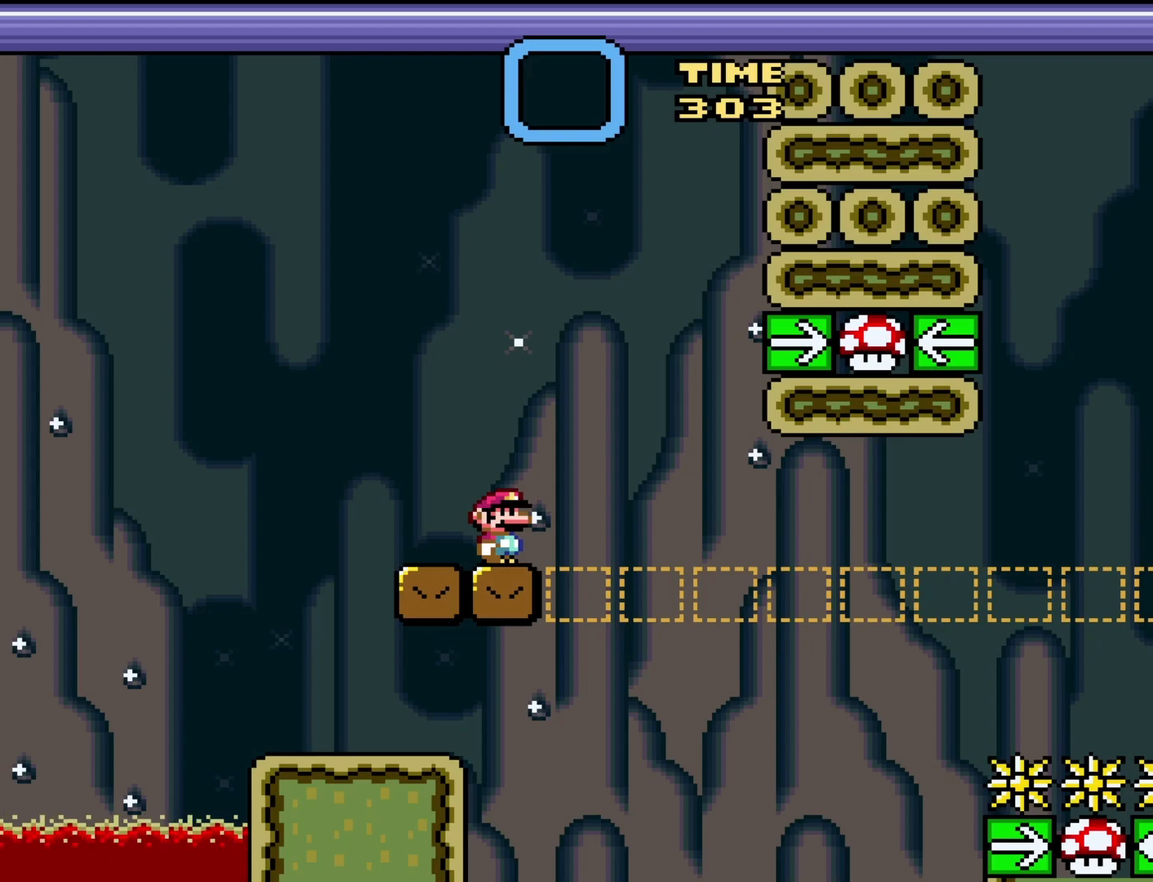
{"buttons": ["Y"], "events": []}
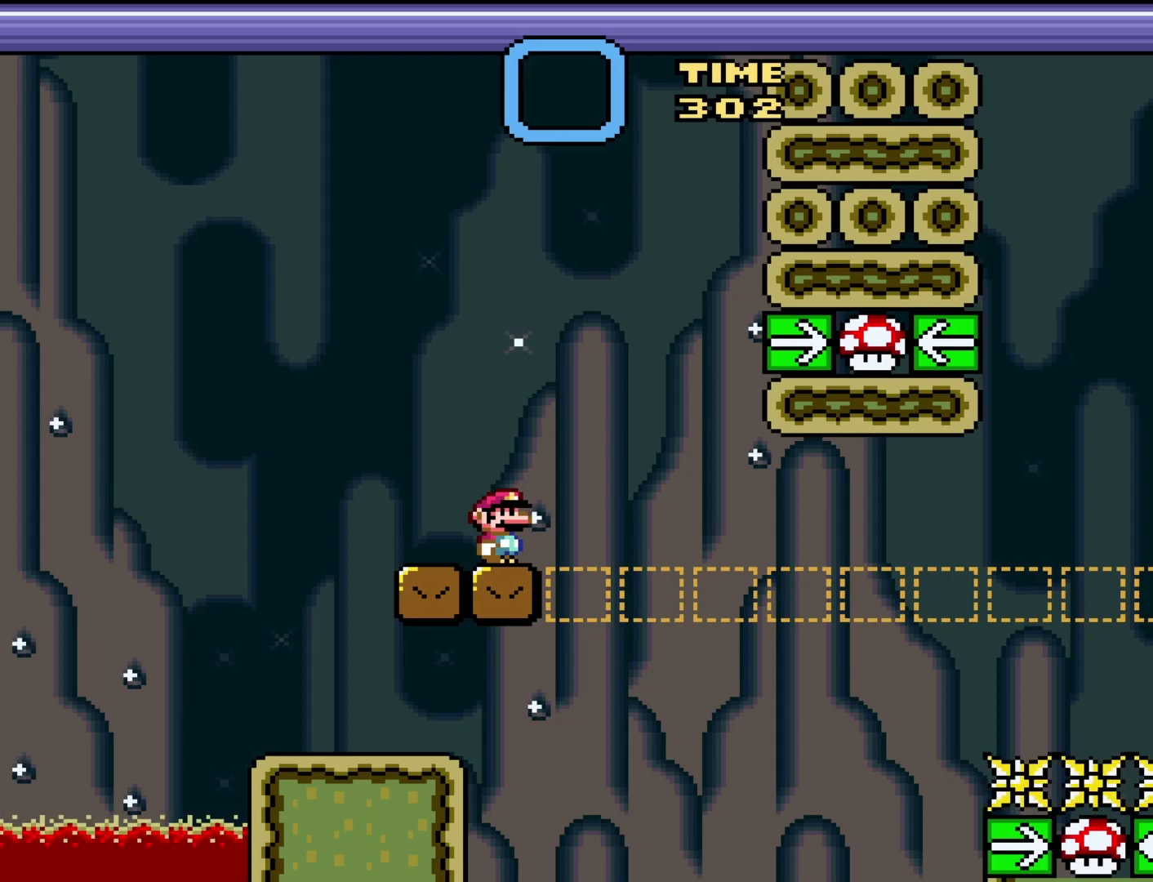
{"buttons": ["Y"], "events": []}
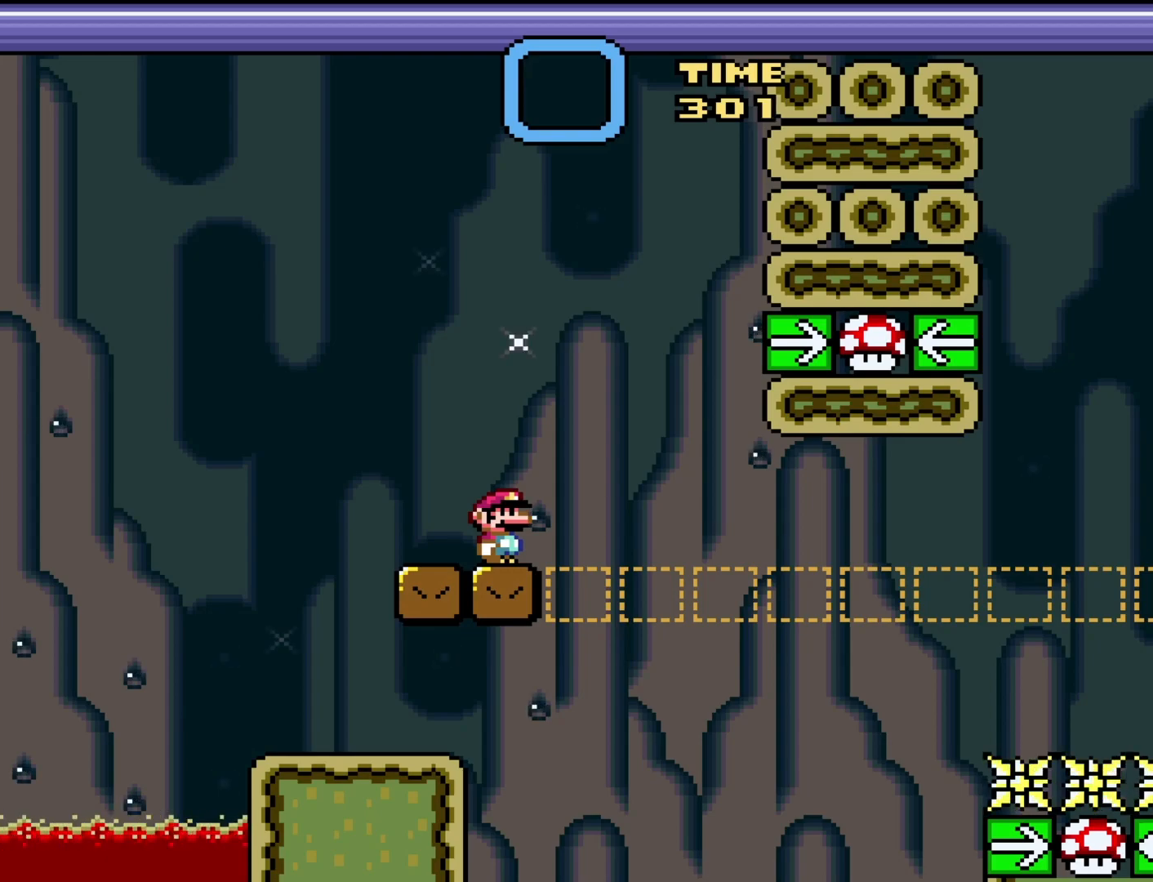
{"buttons": ["Y"], "events": []}
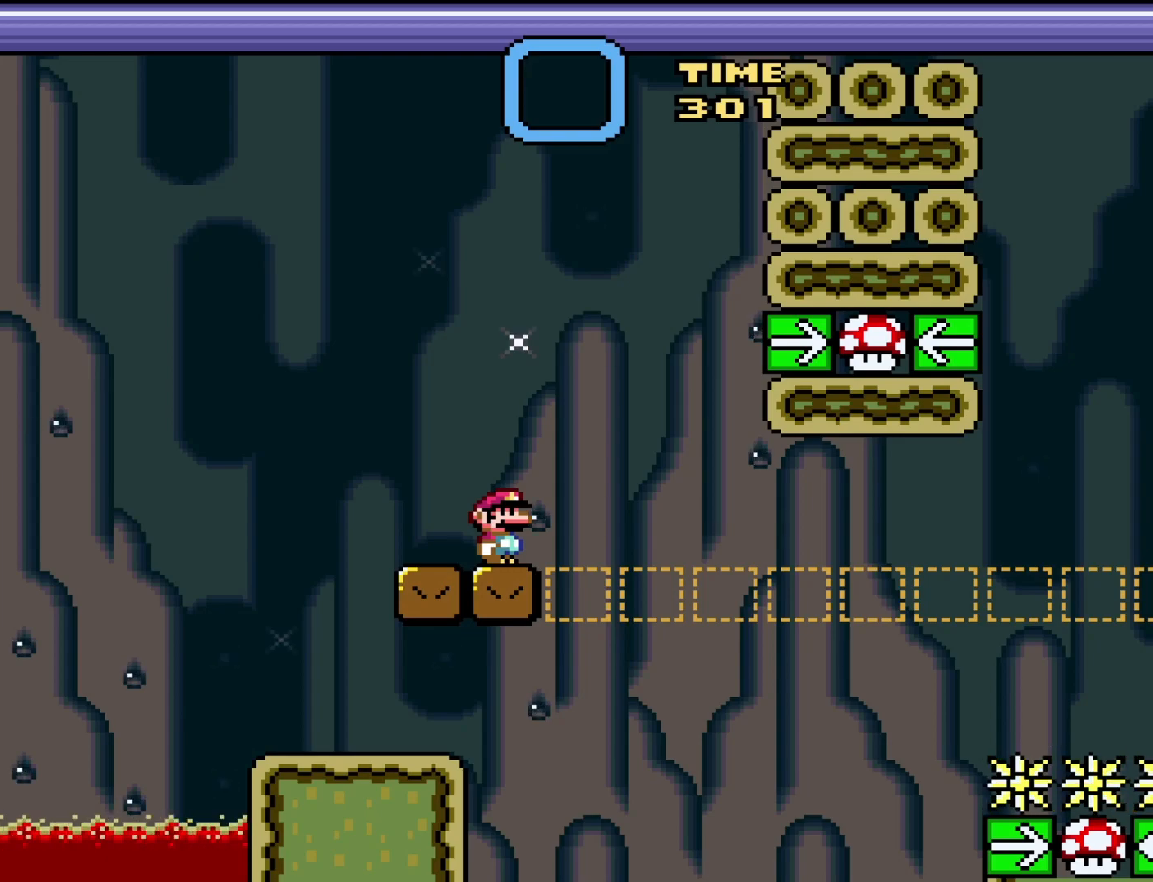
{"buttons": ["Y"], "events": []}
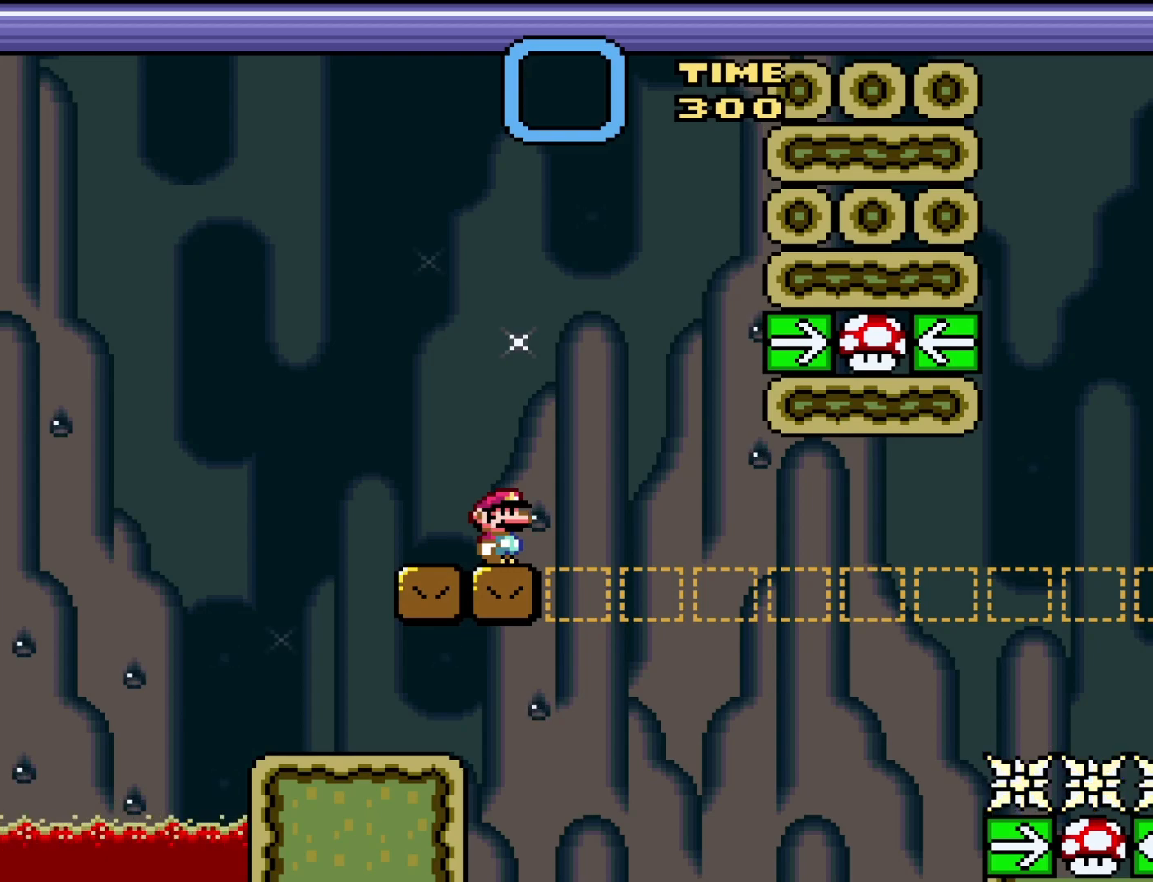
{"buttons": ["Y"], "events": []}
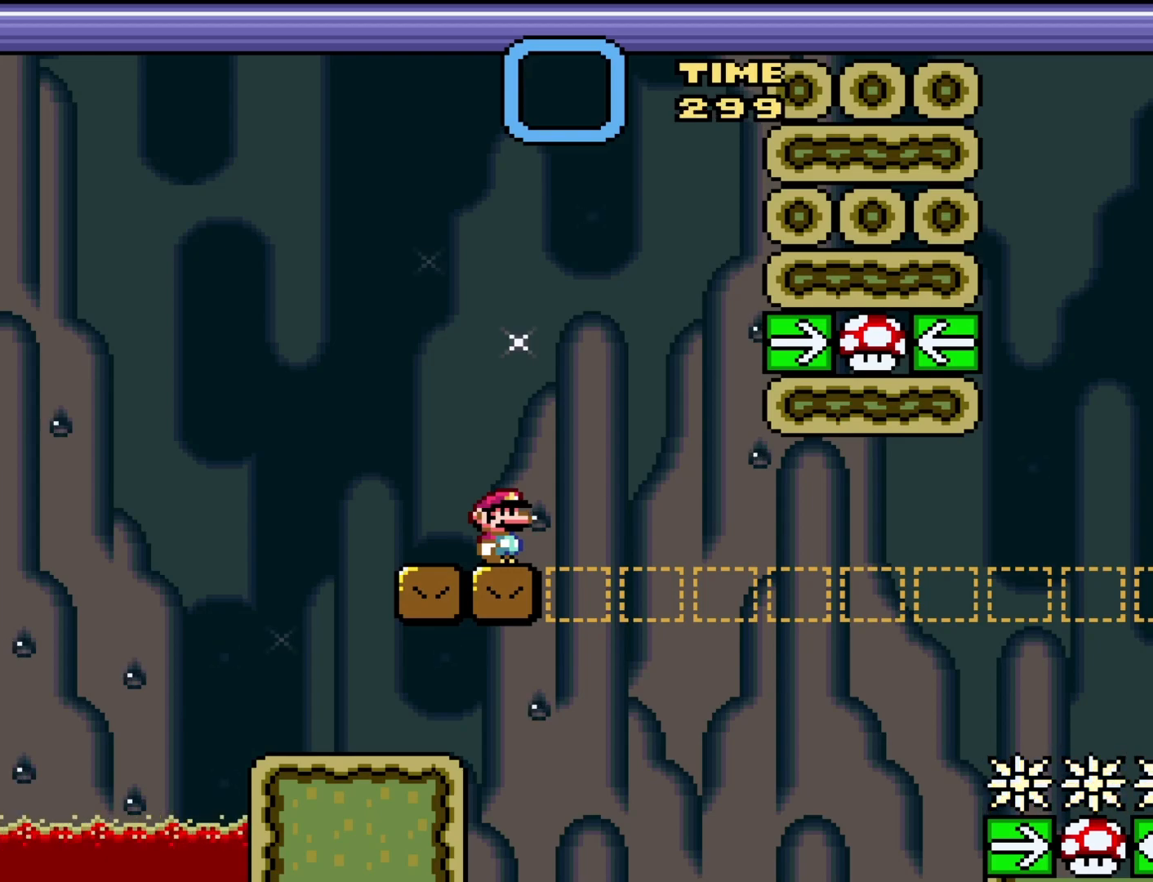
{"buttons": ["Y"], "events": []}
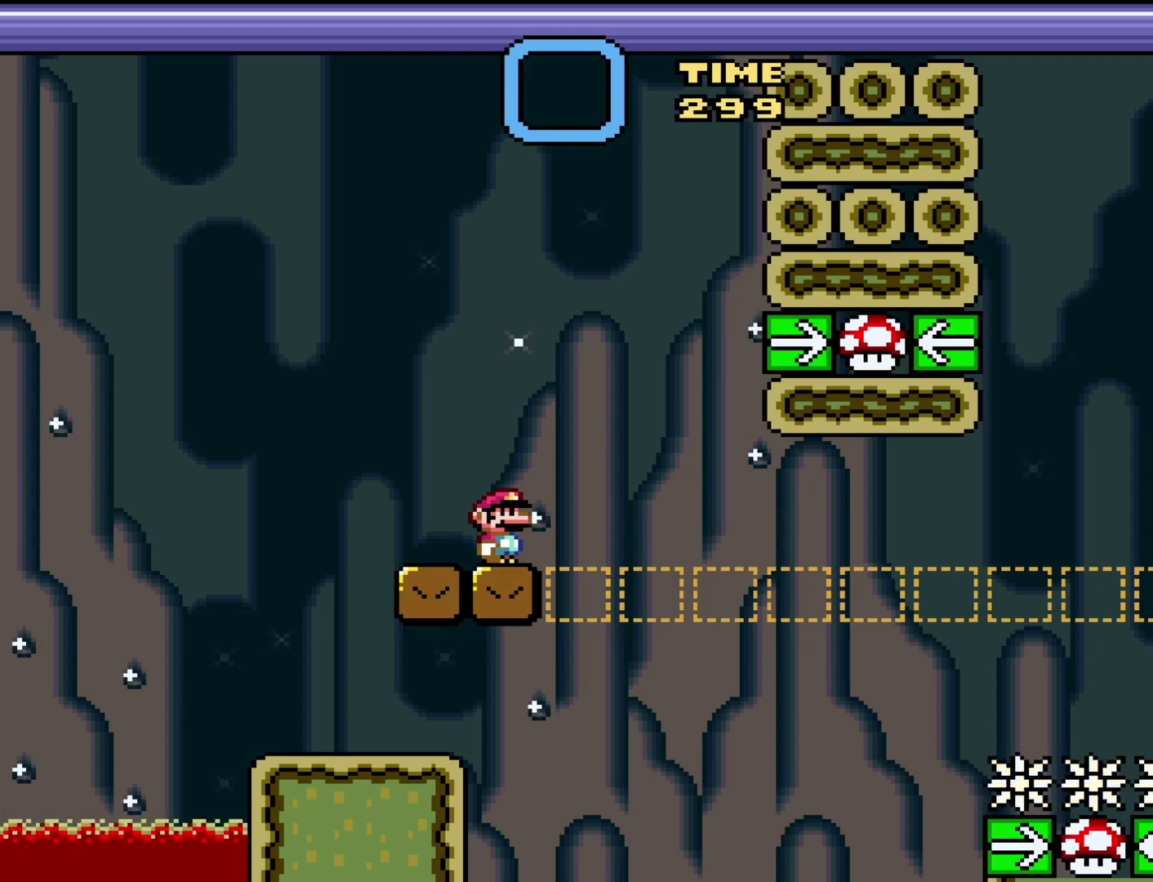
{"buttons": ["Y"], "events": []}
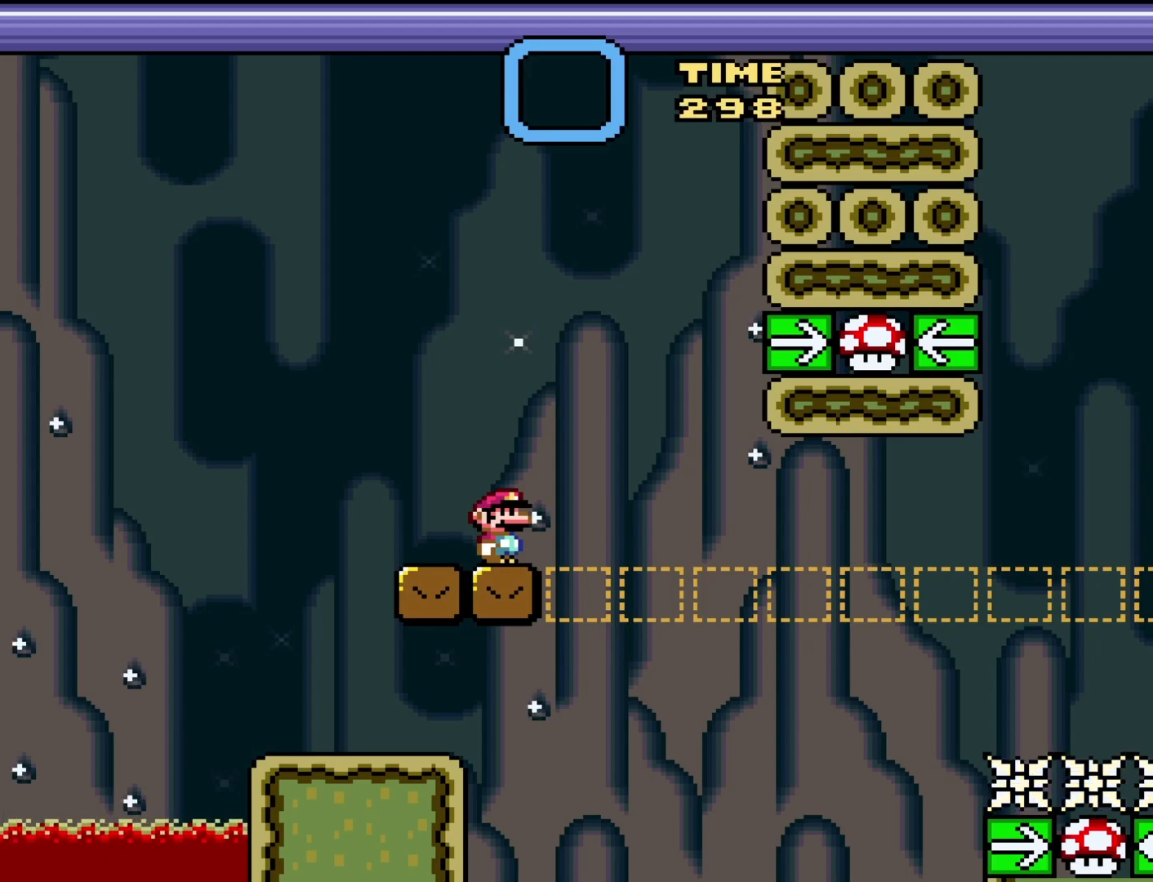
{"buttons": ["Y"], "events": []}
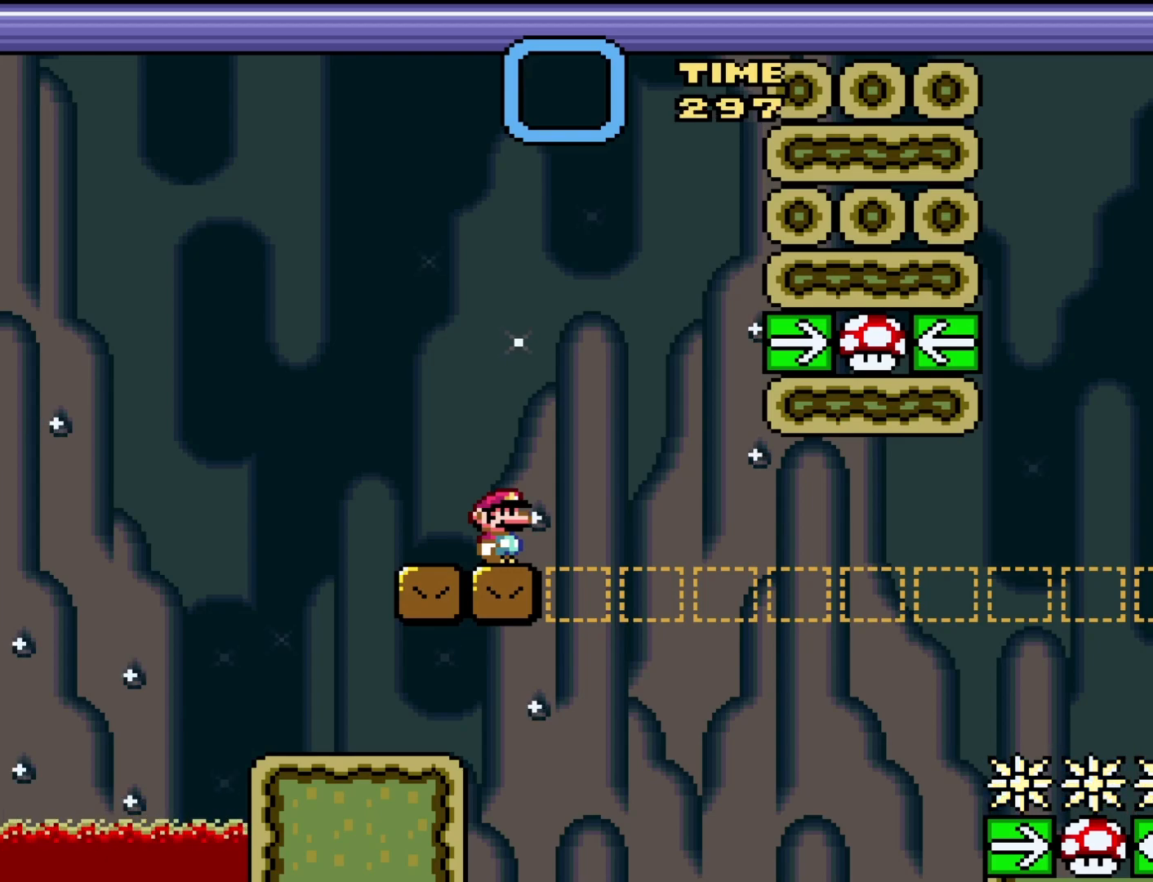
{"buttons": ["Y"], "events": []}
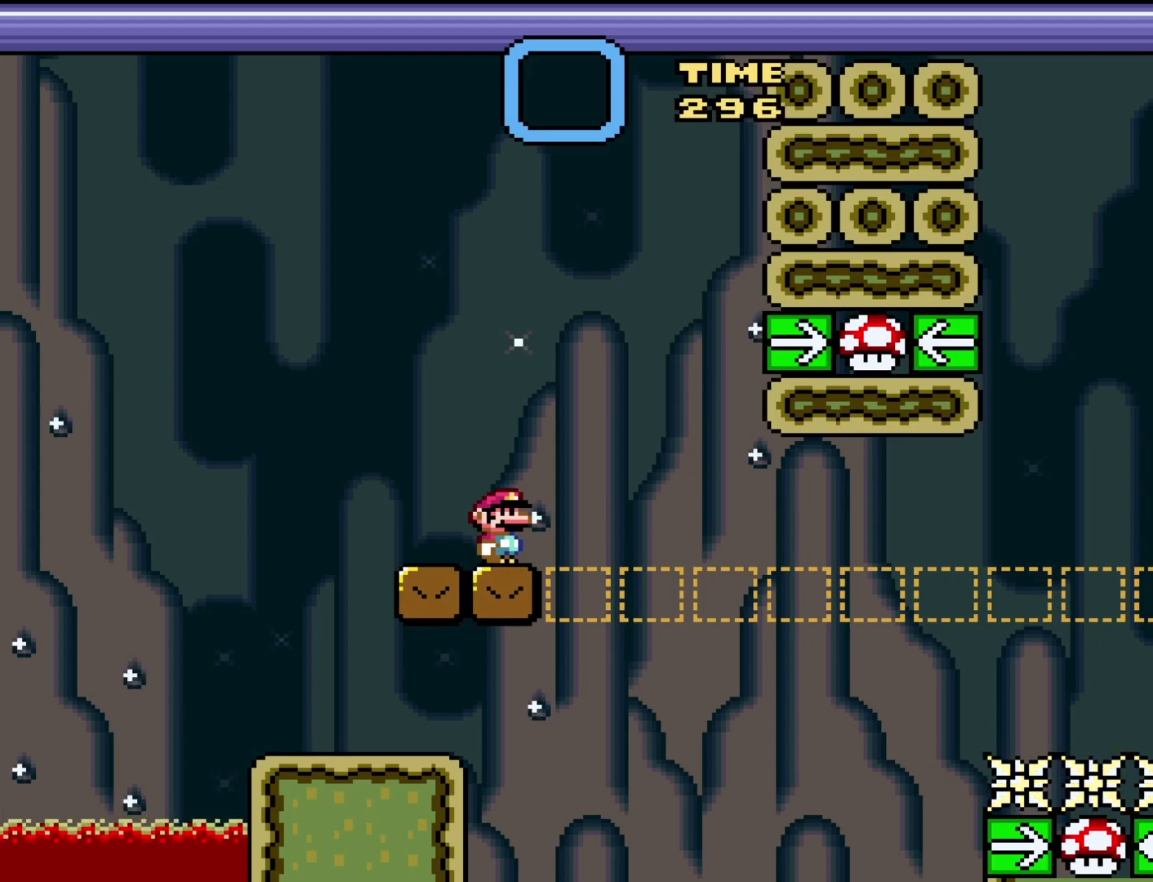
{"buttons": ["Y"], "events": [[167, "DPAD_LEFT", "down"], [317, "DPAD_LEFT", "up"]]}
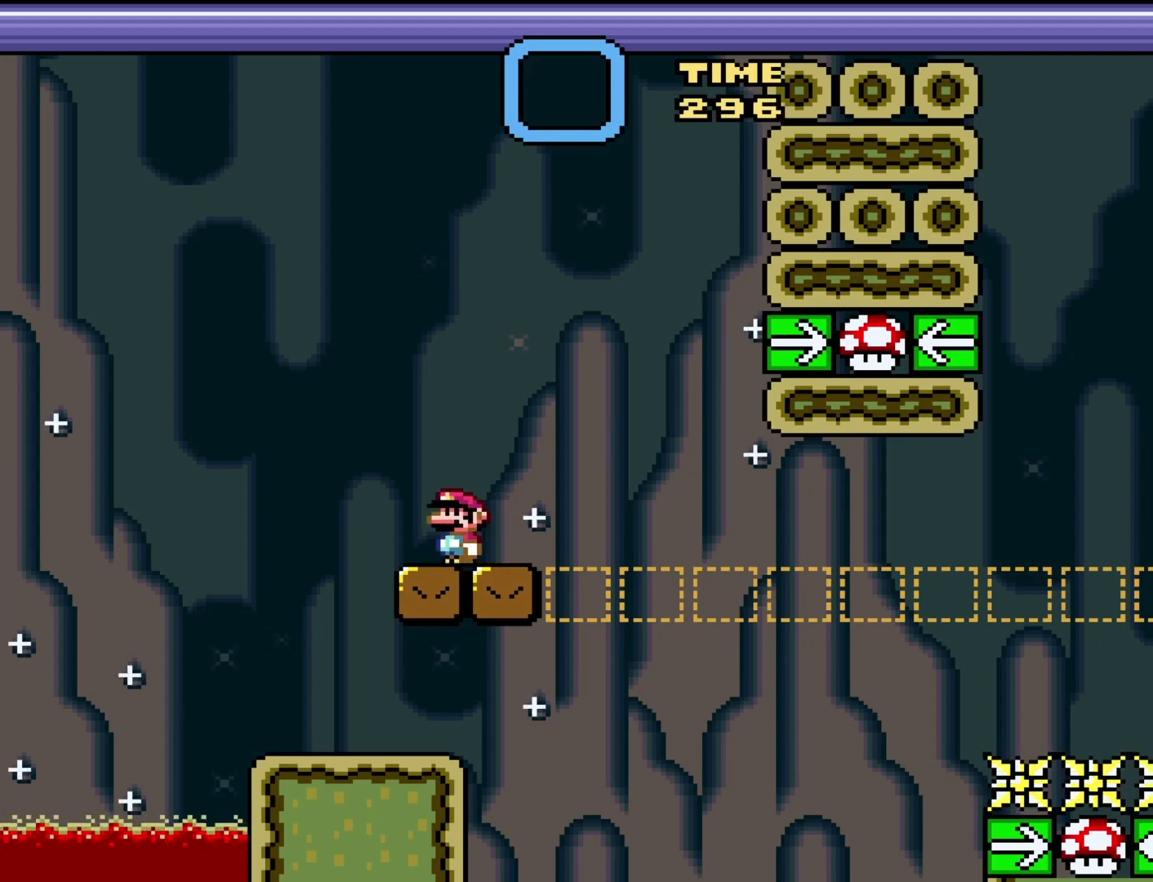
{"buttons": ["Y"], "events": [[383, "DPAD_RIGHT", "down"], [450, "DPAD_RIGHT", "up"]]}